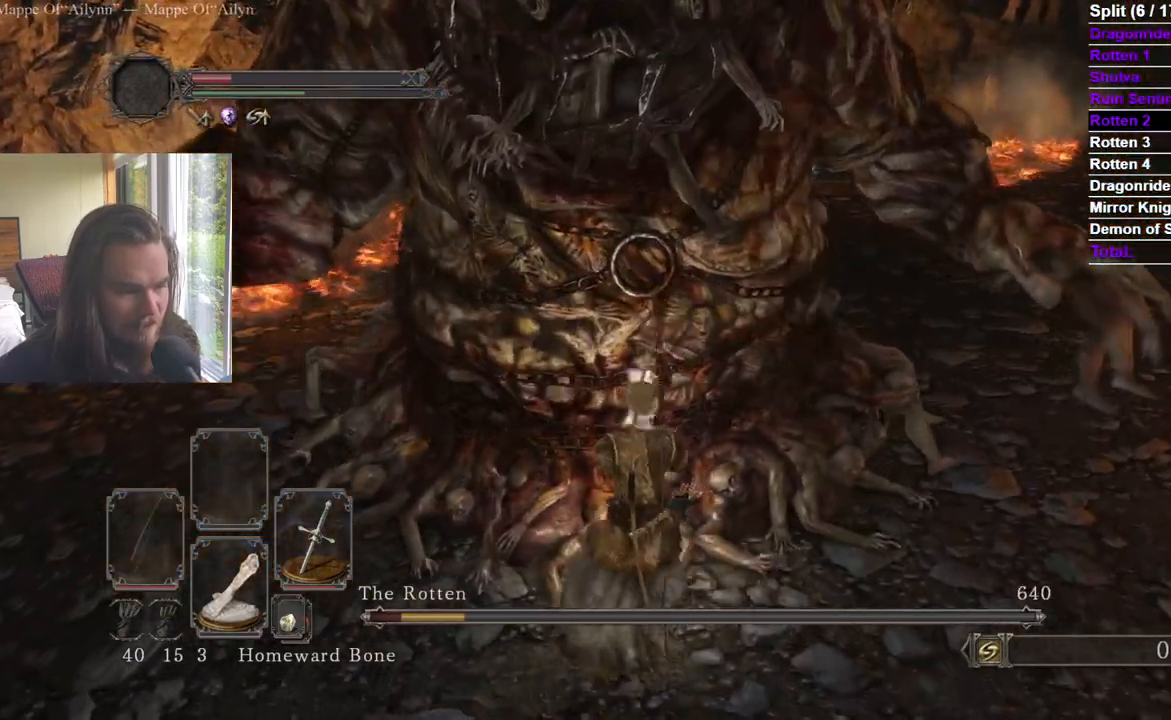
Gameplay with a controller (Xbox layout); each line is a JSON object with the inputs held at the frame after it. "events" lists button and stick changes between this image and that frame as [ms after this image, input, new state], when the widget could be followed in between.
{"buttons": [], "left_stick": "up-right", "right_stick": "center", "events": [[484, "left_stick", "up-right"]]}
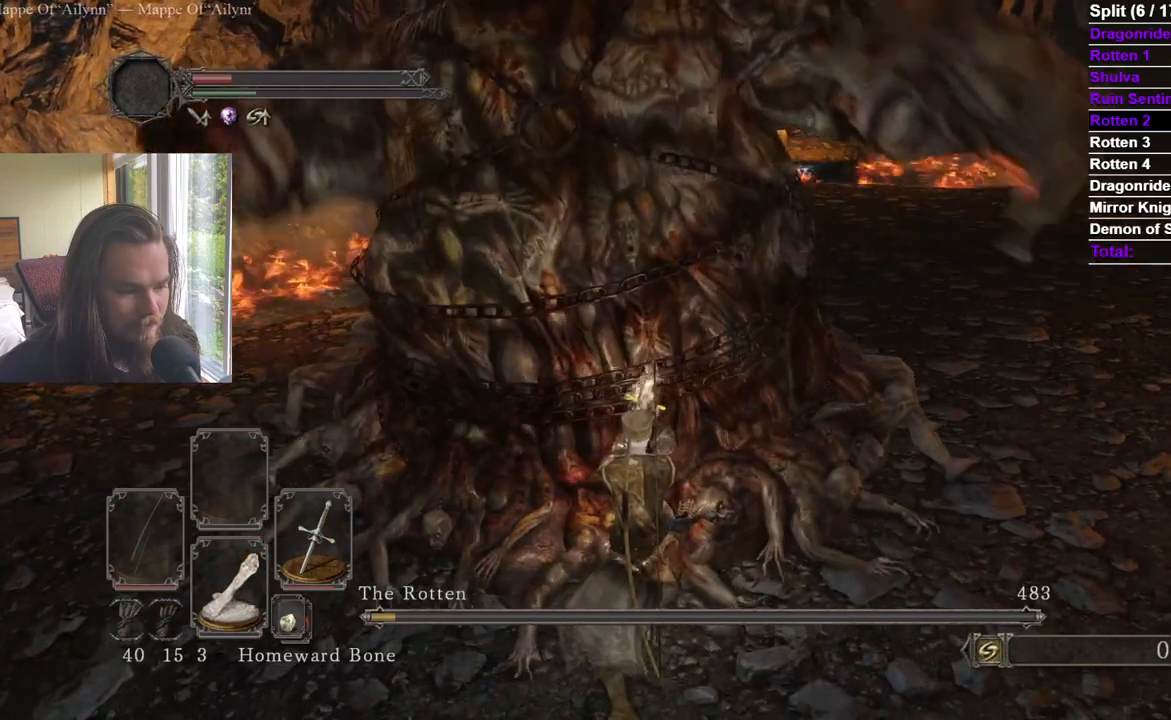
{"buttons": [], "left_stick": "down", "right_stick": "center", "events": [[16, "left_stick", "up"], [50, "left_stick", "down-right"], [166, "left_stick", "down"]]}
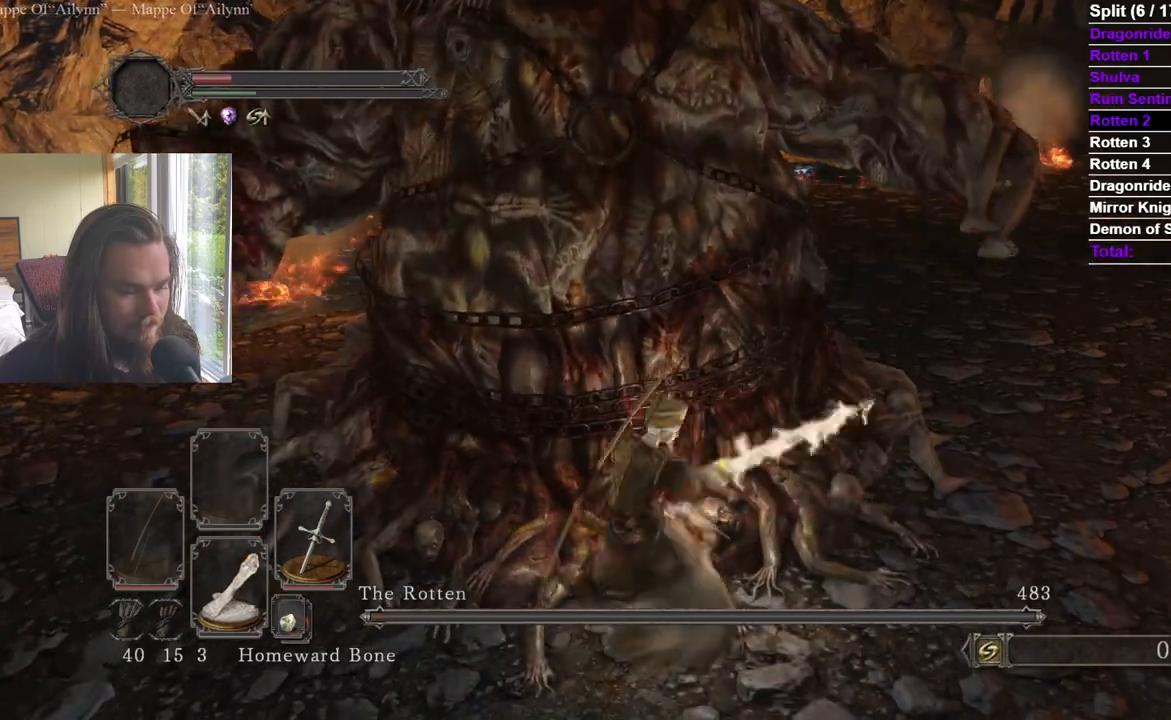
{"buttons": [], "left_stick": "center", "right_stick": "center", "events": [[84, "right_stick", "up-left"], [301, "right_stick", "center"], [484, "left_stick", "center"]]}
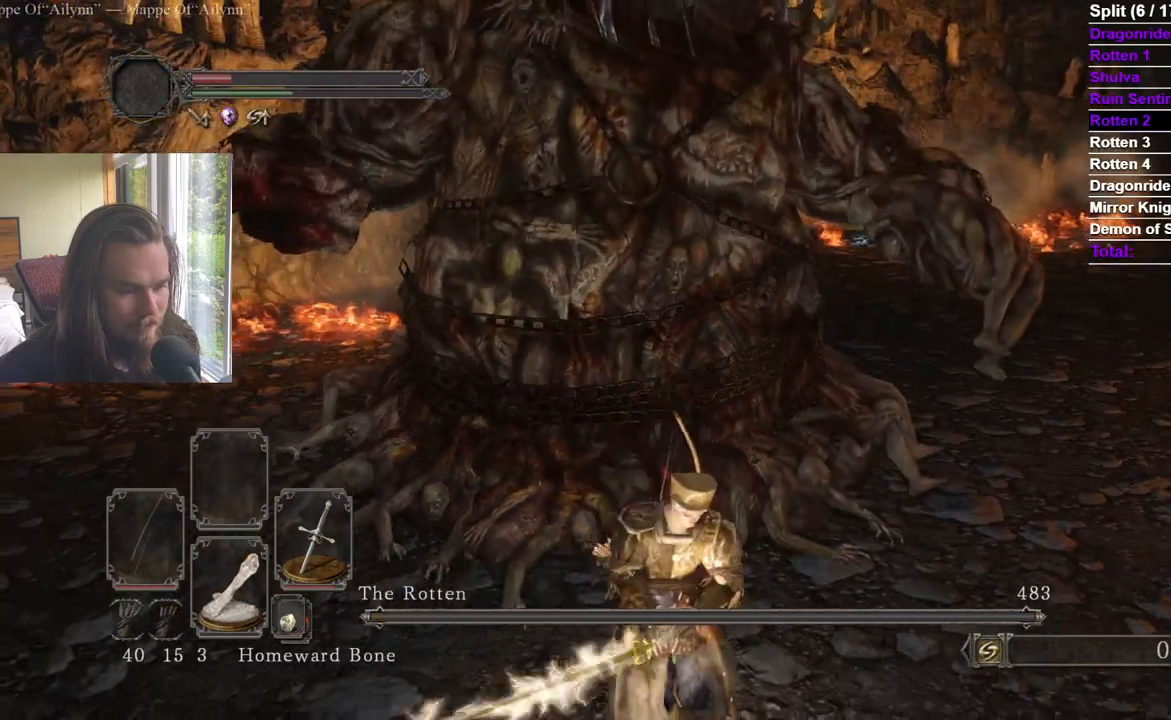
{"buttons": ["DPAD_LEFT"], "left_stick": "center", "right_stick": "center", "events": [[50, "X", "down"], [200, "X", "up"], [450, "DPAD_LEFT", "down"]]}
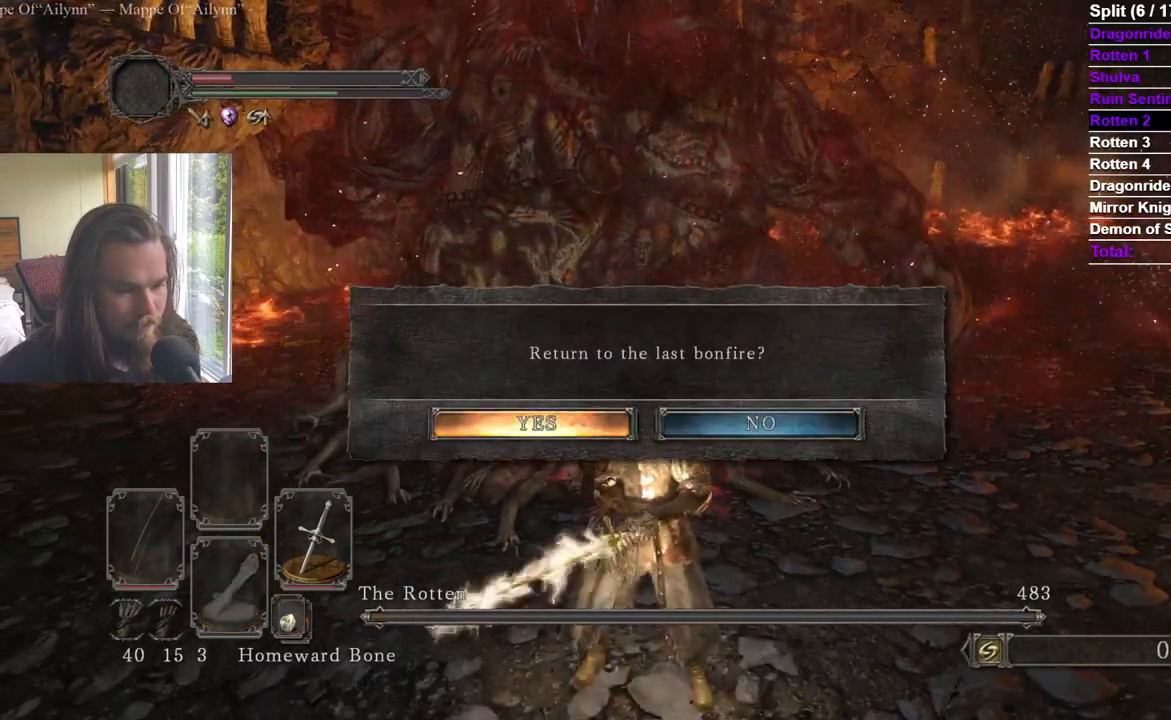
{"buttons": [], "left_stick": "center", "right_stick": "center", "events": [[17, "A", "down"], [67, "DPAD_LEFT", "up"], [100, "A", "up"]]}
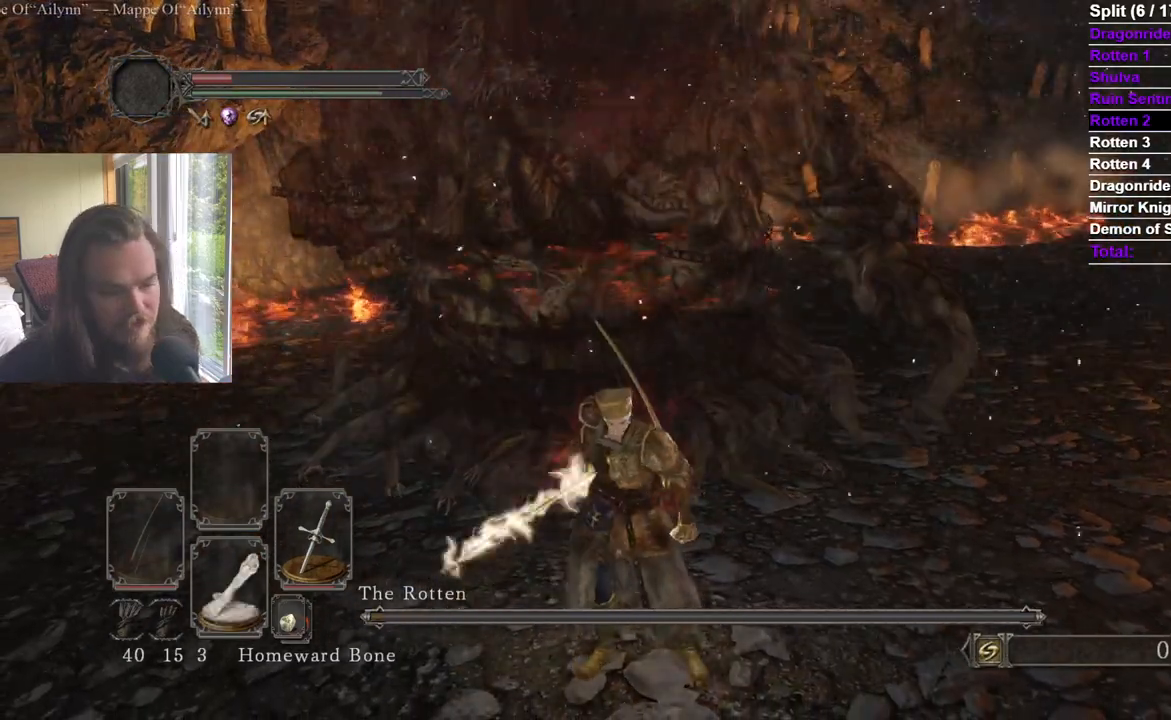
{"buttons": [], "left_stick": "center", "right_stick": "center", "events": []}
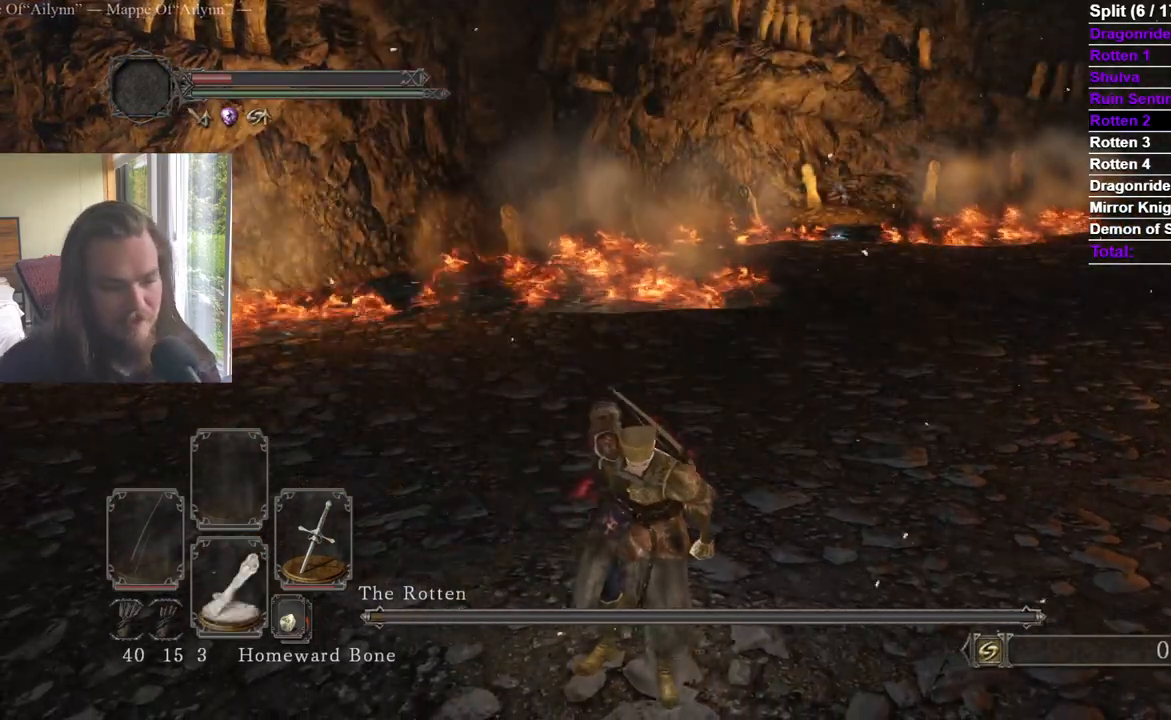
{"buttons": [], "left_stick": "center", "right_stick": "center", "events": []}
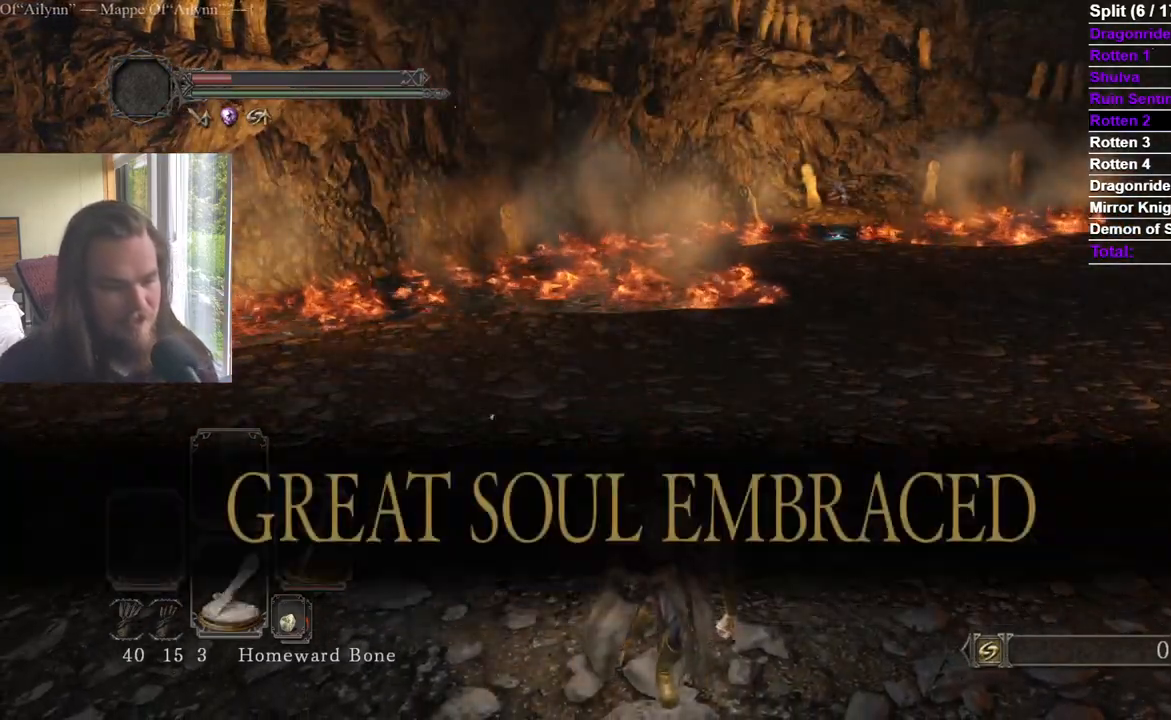
{"buttons": [], "left_stick": "center", "right_stick": "center", "events": []}
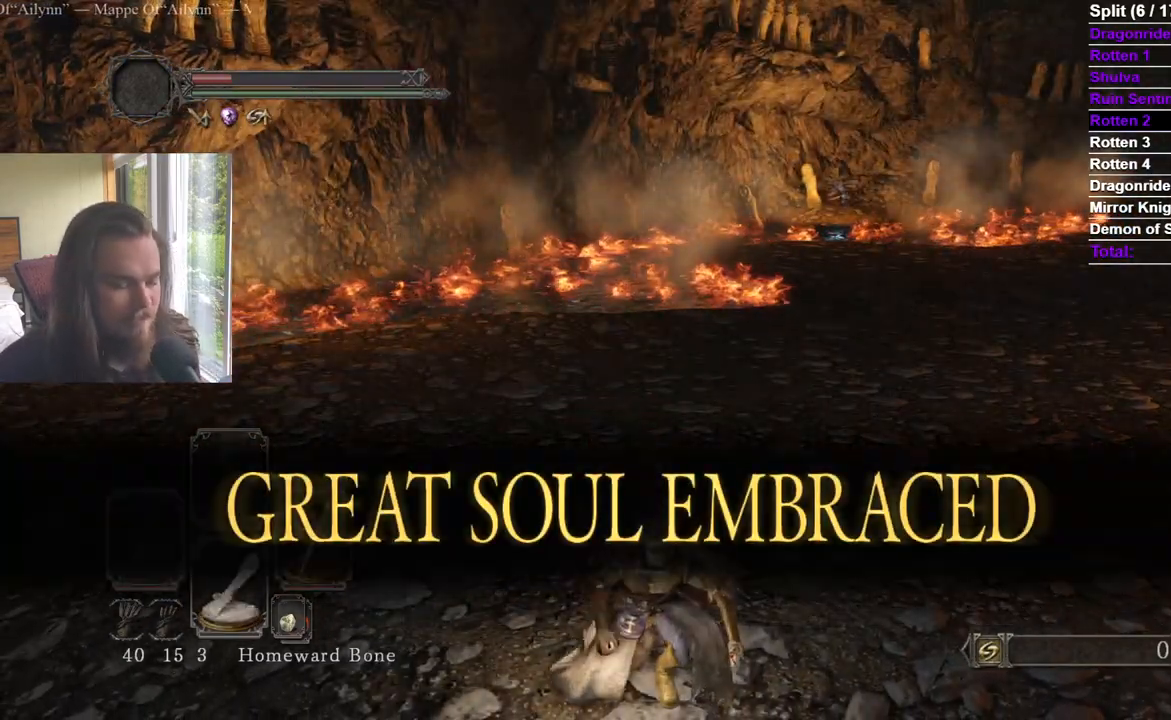
{"buttons": [], "left_stick": "center", "right_stick": "center", "events": []}
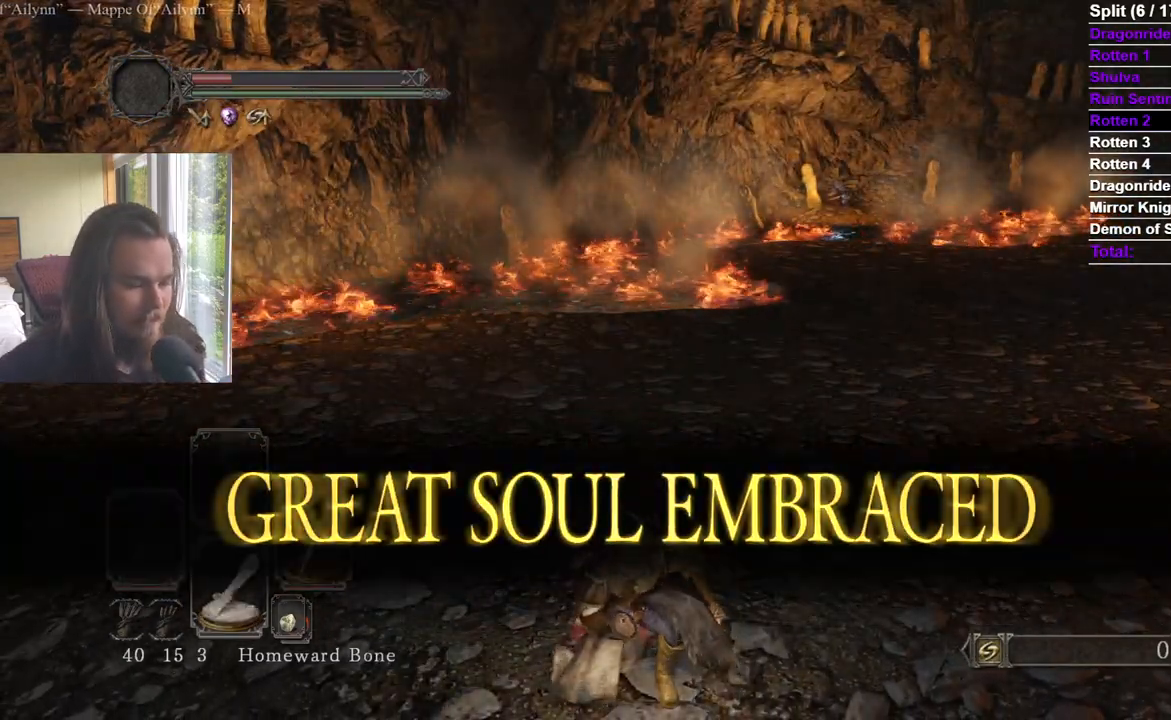
{"buttons": [], "left_stick": "center", "right_stick": "center", "events": []}
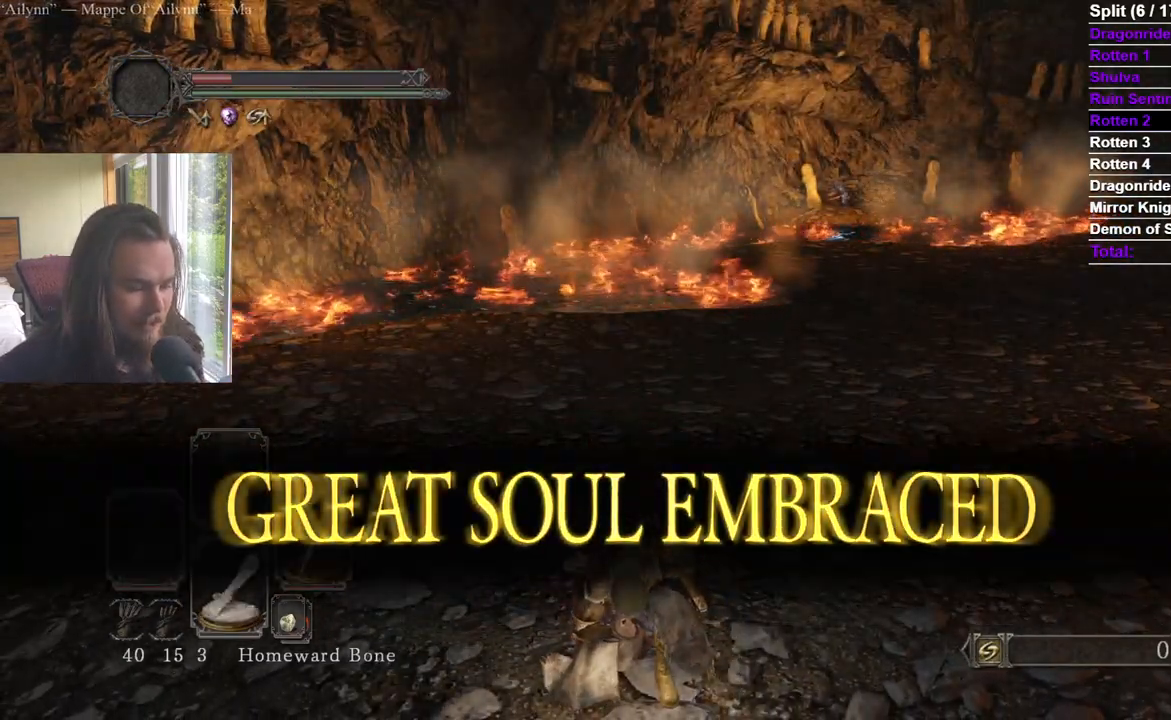
{"buttons": [], "left_stick": "center", "right_stick": "center", "events": []}
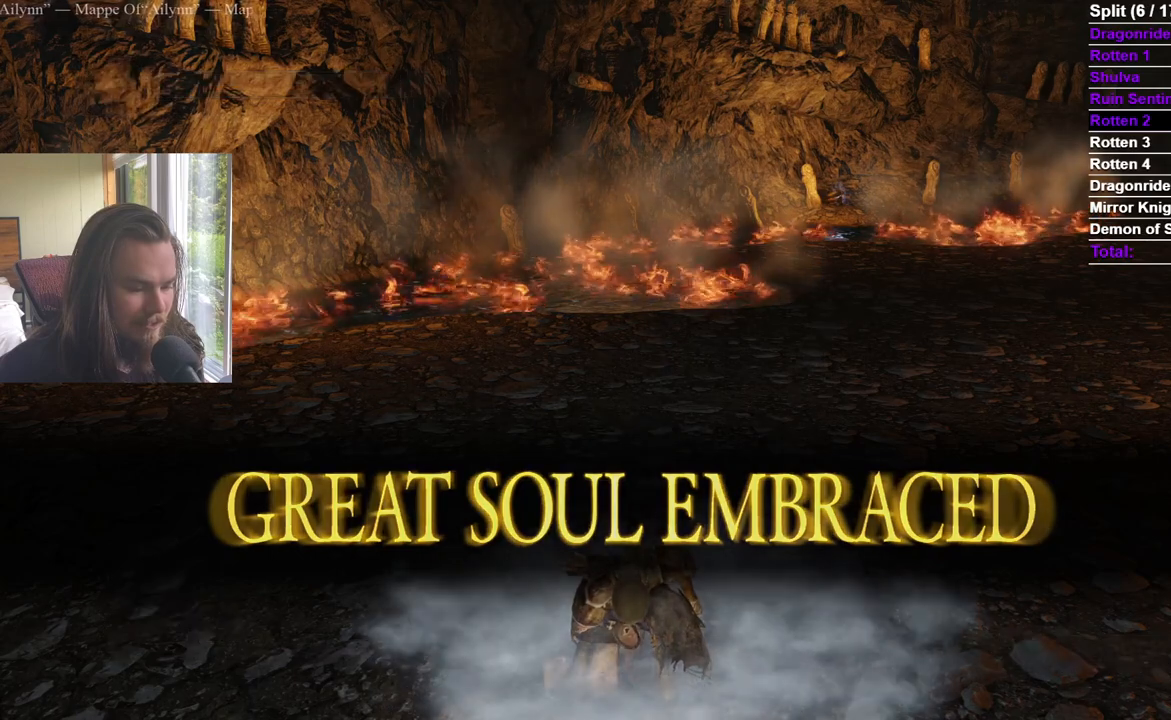
{"buttons": [], "left_stick": "center", "right_stick": "center", "events": []}
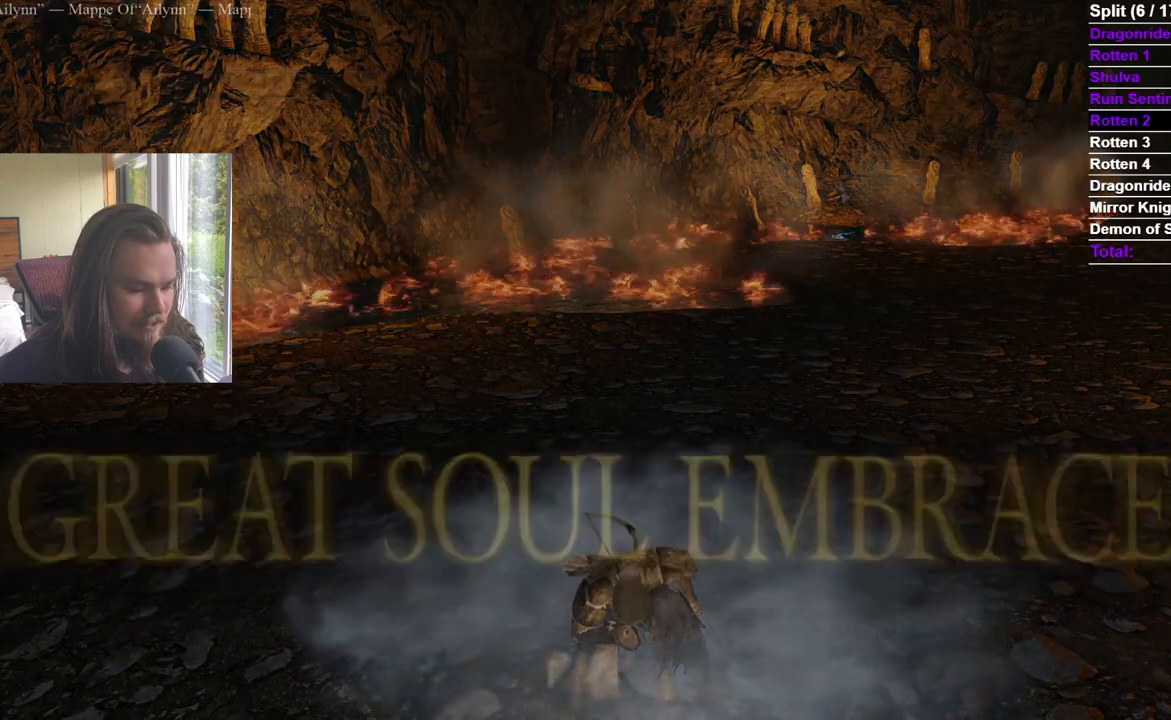
{"buttons": [], "left_stick": "center", "right_stick": "center", "events": []}
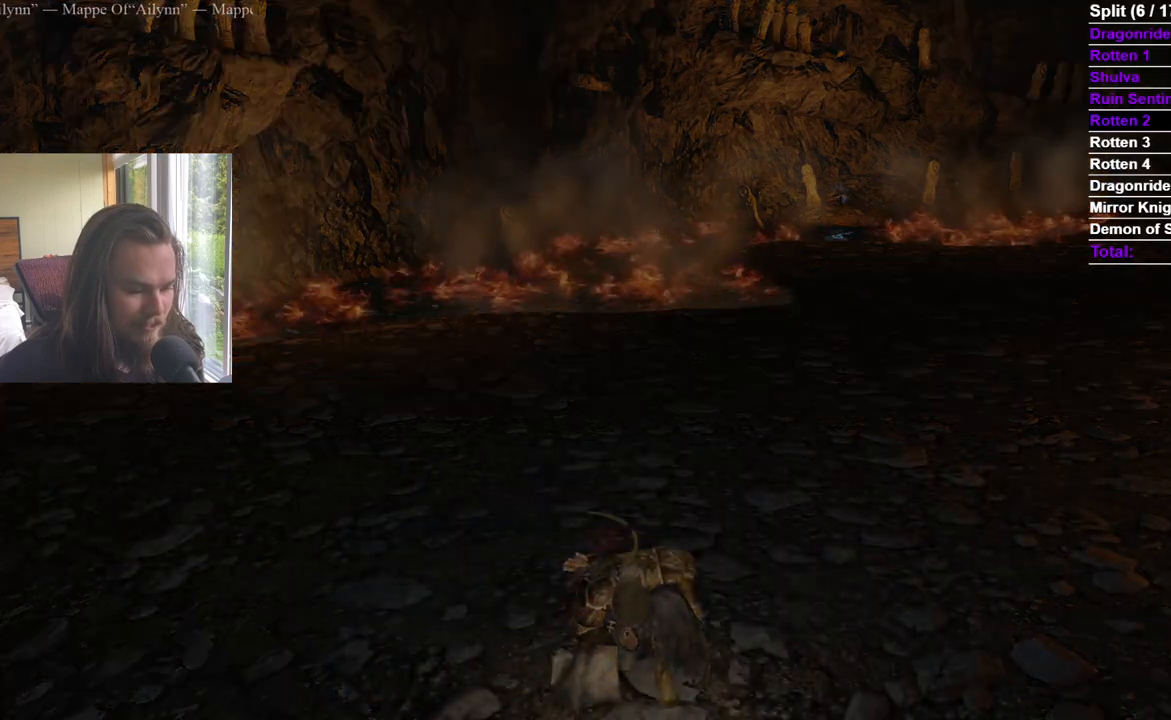
{"buttons": [], "left_stick": "center", "right_stick": "center", "events": [[384, "A", "down"], [484, "A", "up"]]}
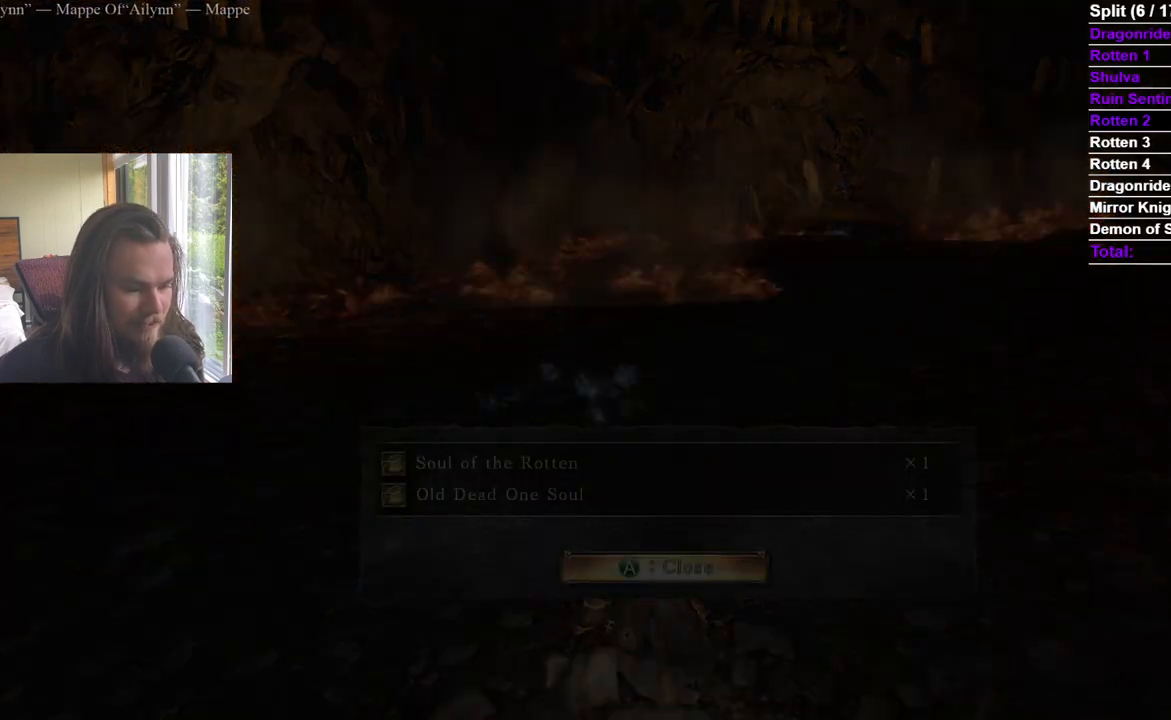
{"buttons": [], "left_stick": "center", "right_stick": "center", "events": [[17, "A", "down"], [117, "A", "up"]]}
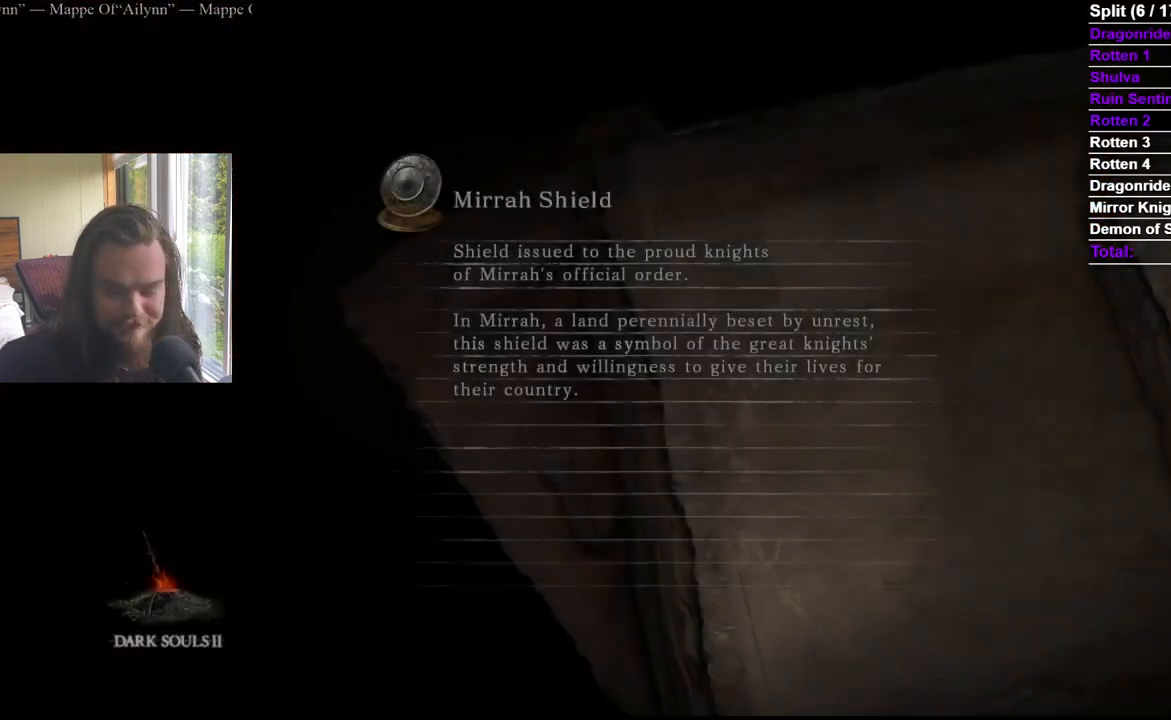
{"buttons": [], "left_stick": "center", "right_stick": "center", "events": []}
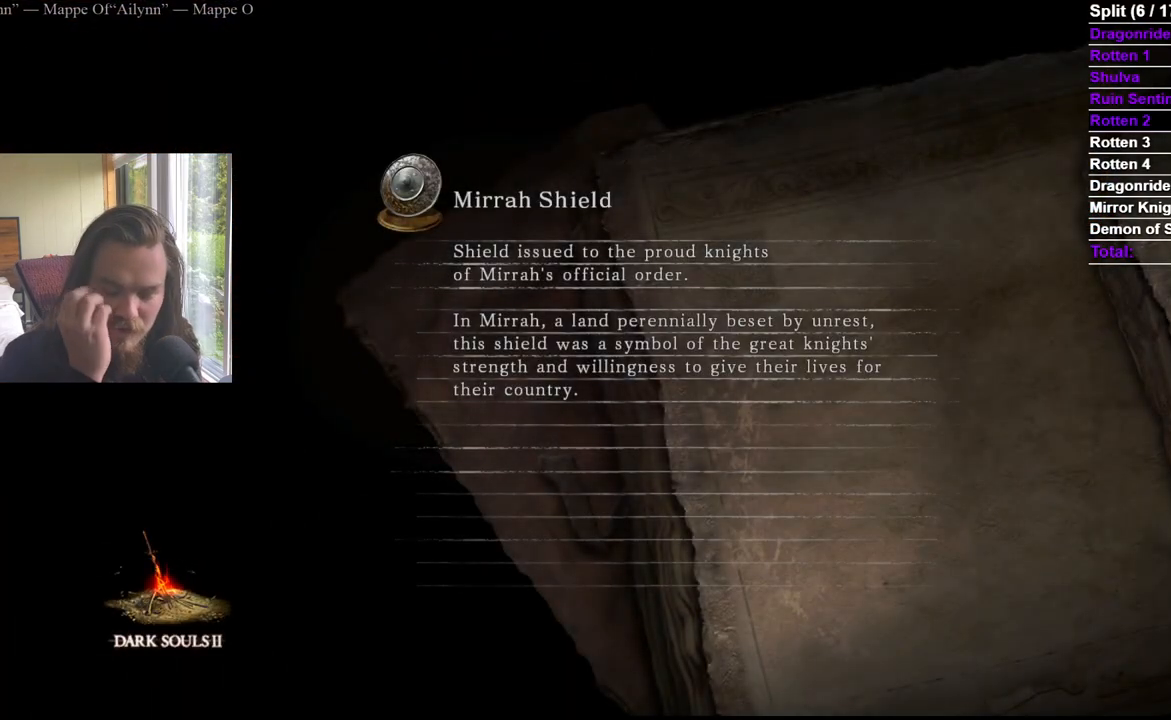
{"buttons": [], "left_stick": "center", "right_stick": "center", "events": []}
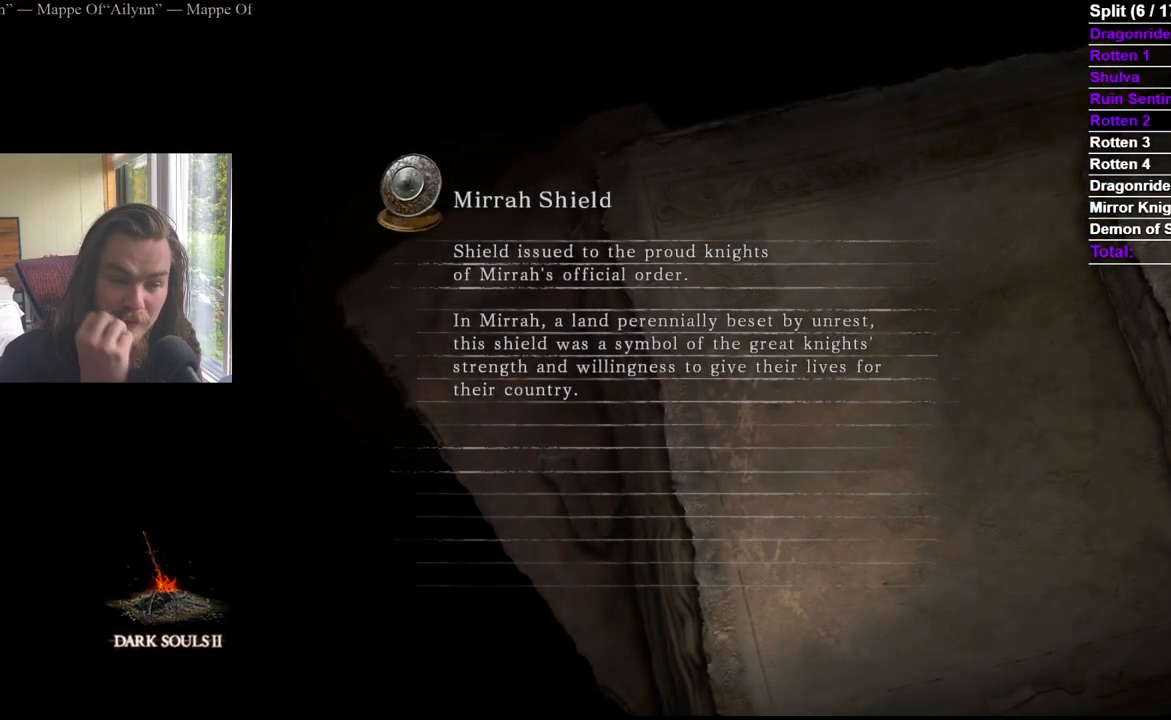
{"buttons": [], "left_stick": "center", "right_stick": "center", "events": []}
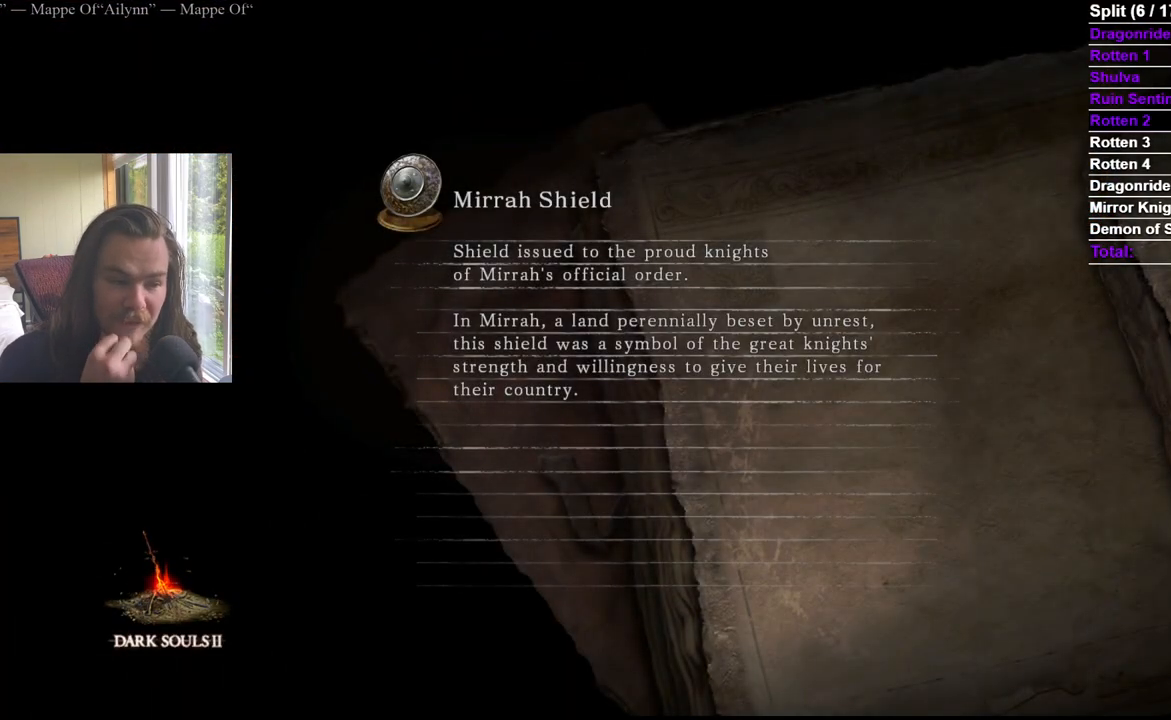
{"buttons": [], "left_stick": "center", "right_stick": "center", "events": []}
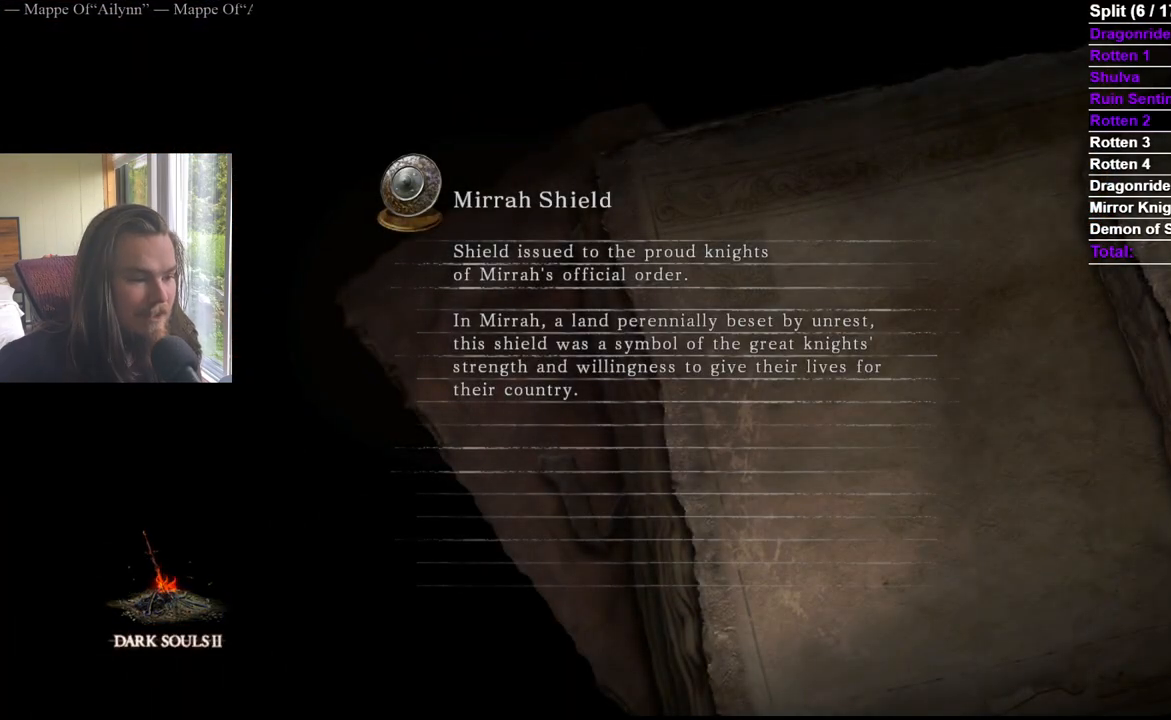
{"buttons": [], "left_stick": "center", "right_stick": "center", "events": []}
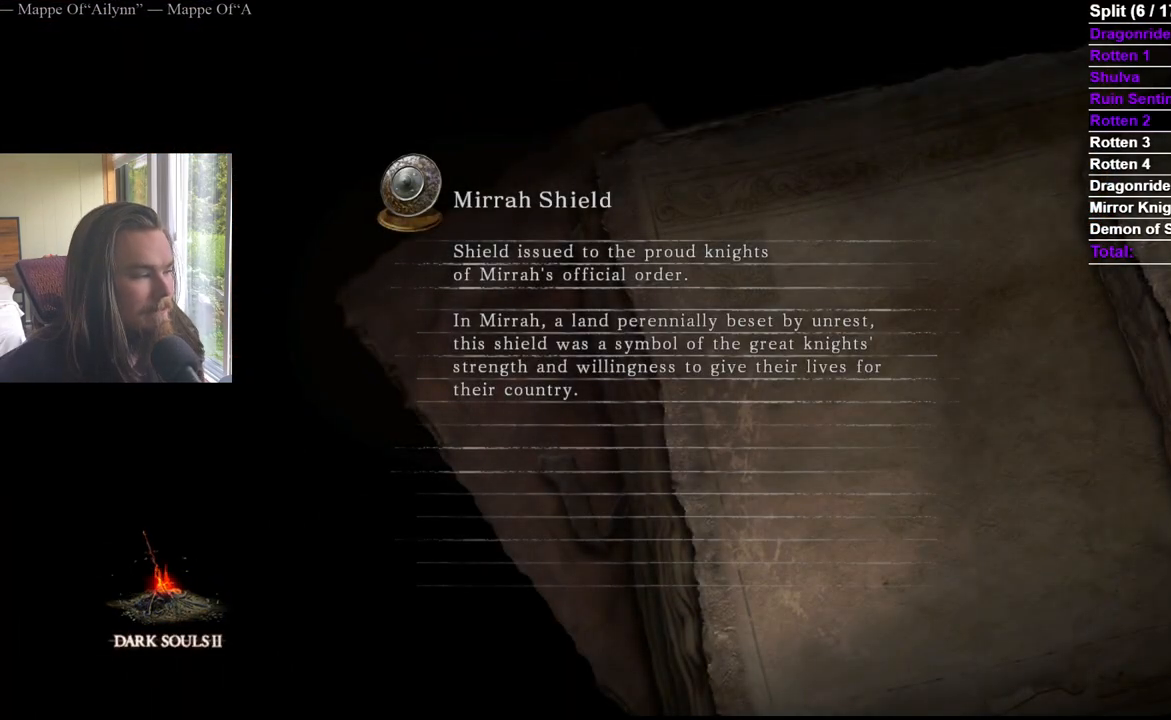
{"buttons": [], "left_stick": "center", "right_stick": "center", "events": []}
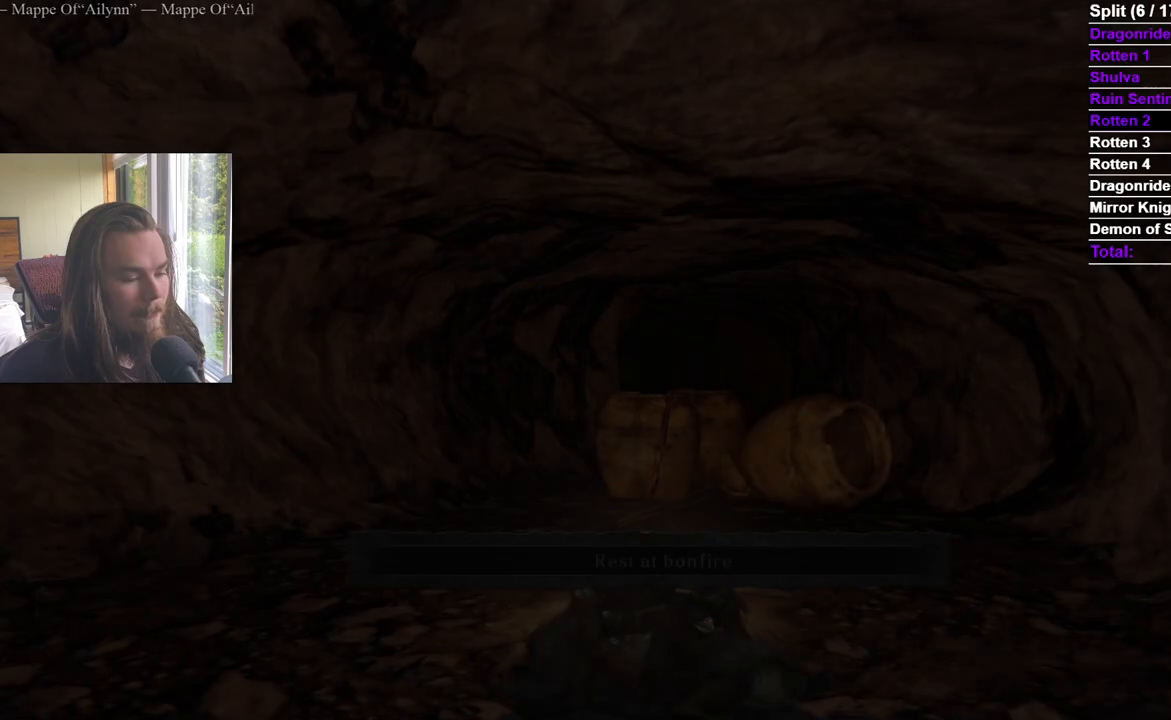
{"buttons": [], "left_stick": "center", "right_stick": "down", "events": [[484, "right_stick", "down"]]}
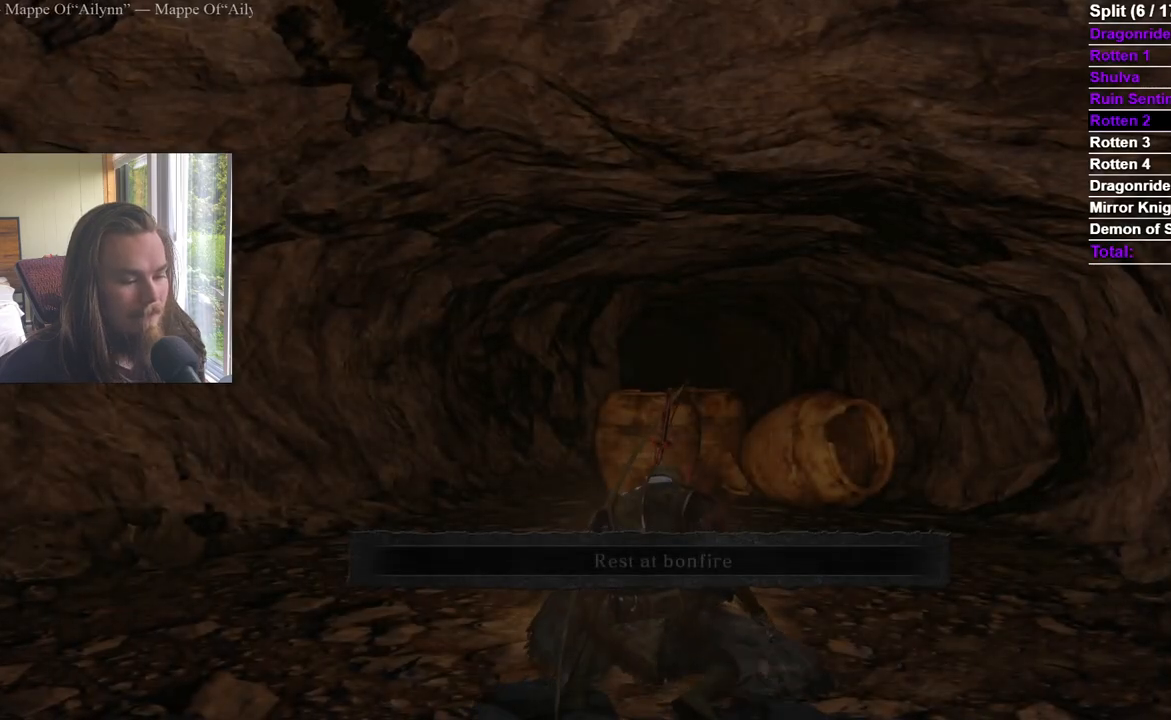
{"buttons": [], "left_stick": "up", "right_stick": "center", "events": [[84, "right_stick", "center"], [134, "left_stick", "up"], [234, "right_stick", "down"], [334, "right_stick", "center"]]}
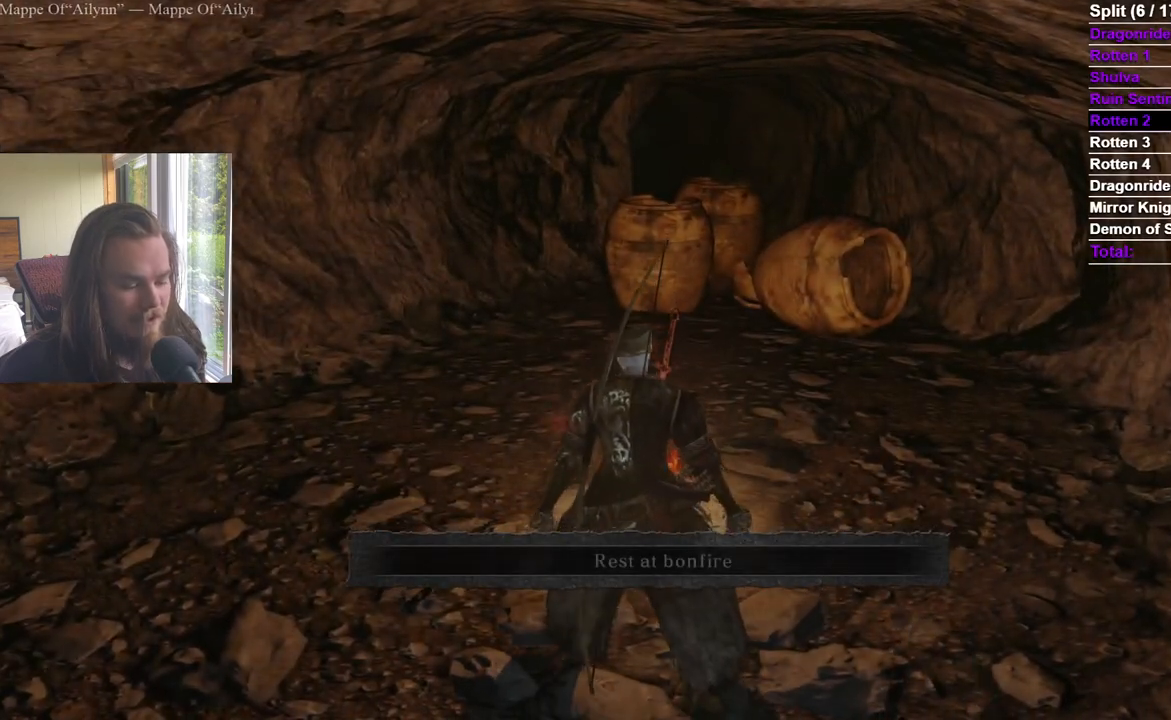
{"buttons": [], "left_stick": "center", "right_stick": "center", "events": [[500, "left_stick", "center"]]}
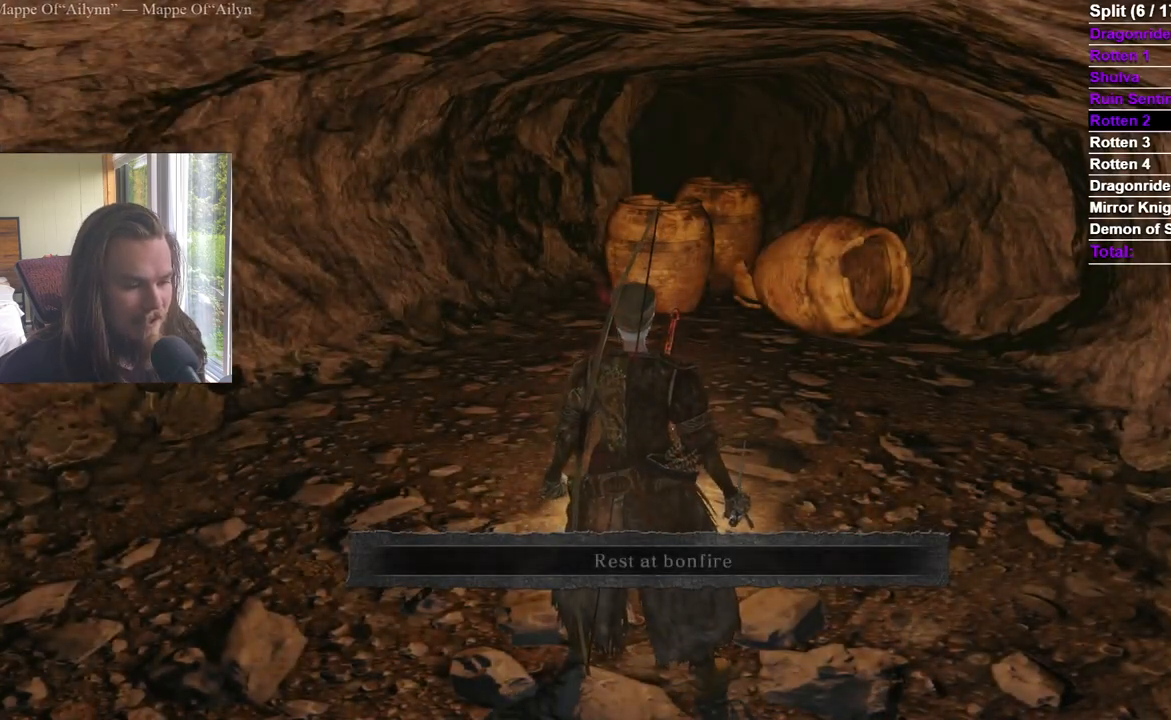
{"buttons": [], "left_stick": "center", "right_stick": "center", "events": [[17, "A", "down"], [117, "A", "up"], [184, "DPAD_DOWN", "down"], [251, "DPAD_DOWN", "up"], [317, "DPAD_DOWN", "down"], [401, "A", "down"], [401, "DPAD_DOWN", "up"], [501, "A", "up"]]}
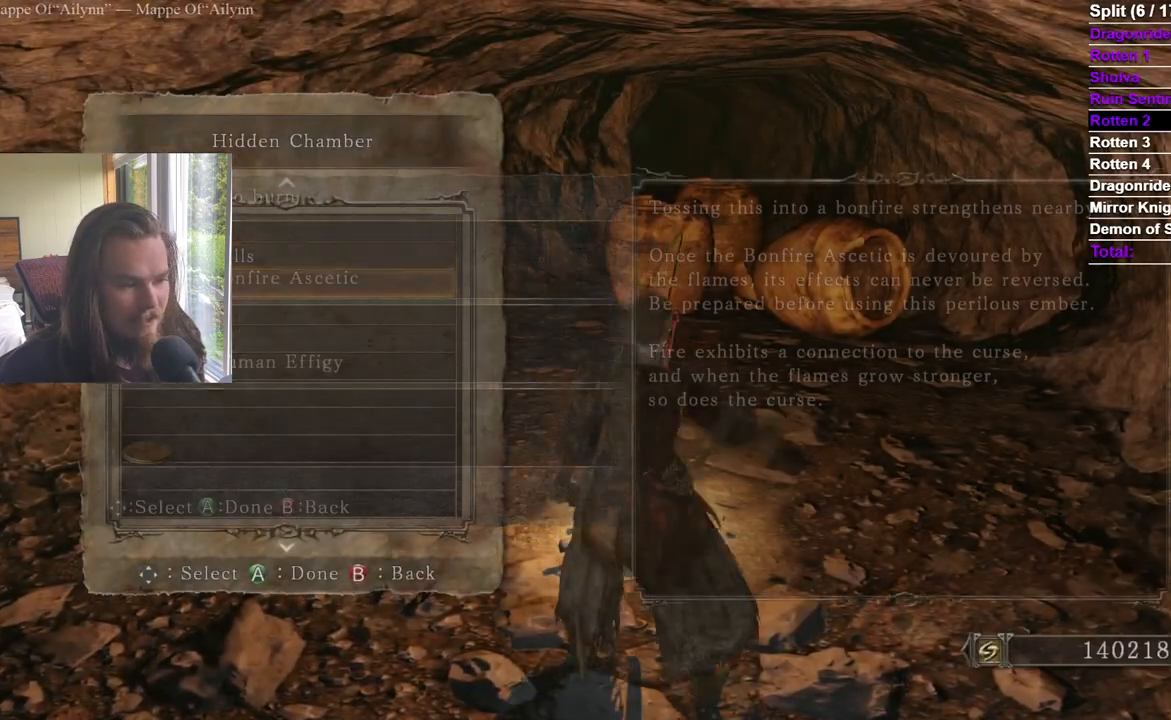
{"buttons": [], "left_stick": "center", "right_stick": "center", "events": [[33, "A", "down"], [117, "A", "up"], [250, "DPAD_LEFT", "down"], [300, "A", "down"], [350, "DPAD_LEFT", "up"], [400, "A", "up"]]}